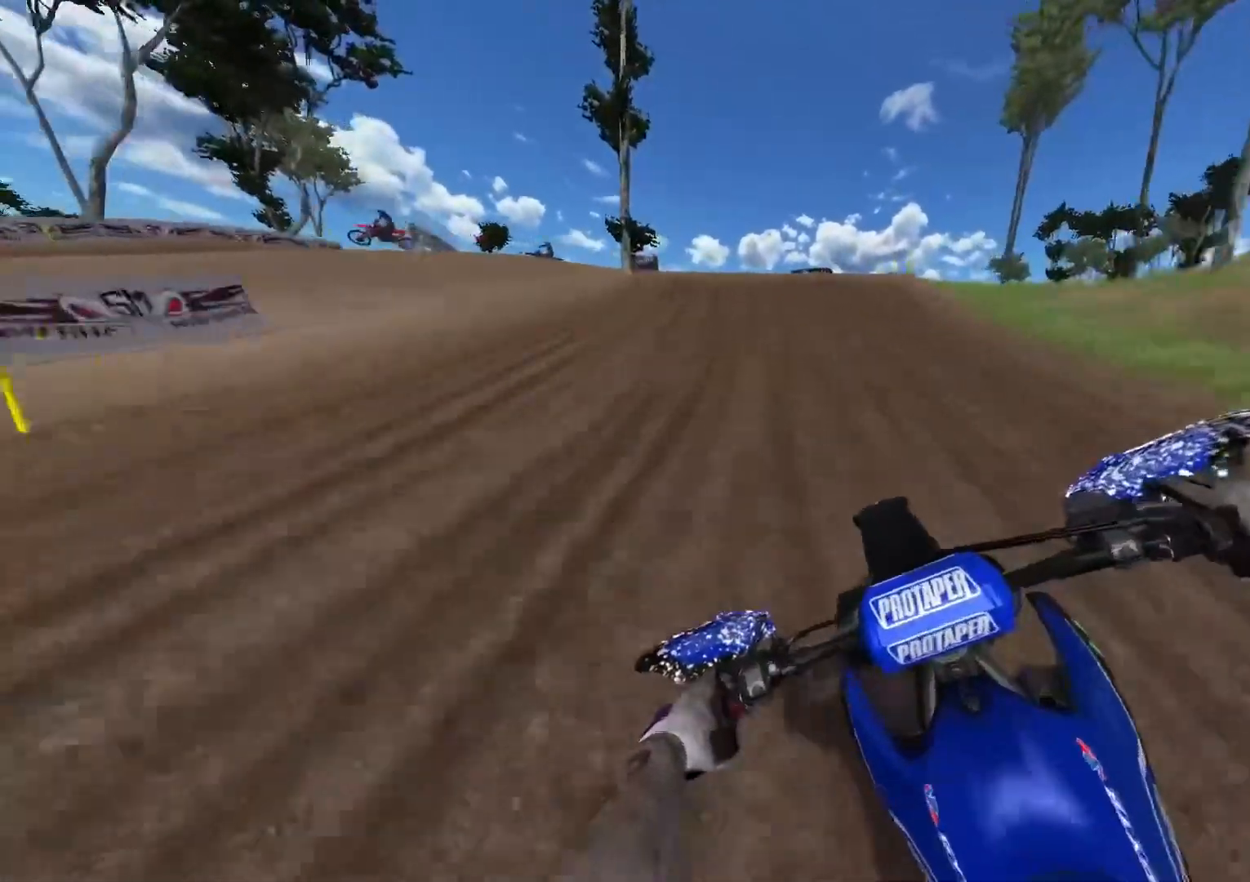
Gameplay with a controller (Xbox layout); each line is a JSON object with the inputs held at the frame after it. "events" lists button and stick changes between this image and that frame as [ms after this image, input, new state], when the widget could be followed in between.
{"buttons": ["L2"], "left_stick": "up-left", "right_stick": "down", "events": []}
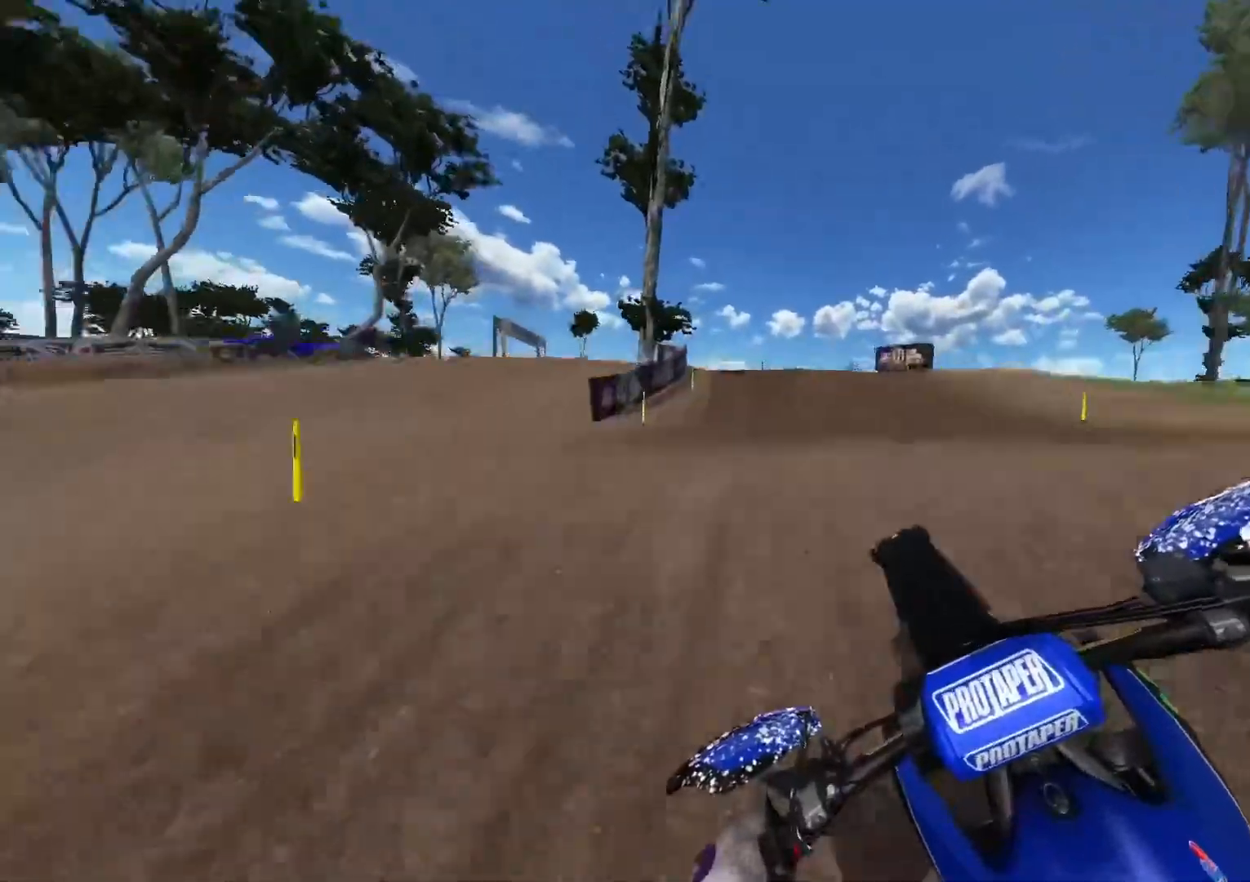
{"buttons": ["R2"], "left_stick": "up-left", "right_stick": "center", "events": [[117, "L2", "up"], [217, "right_stick", "center"], [267, "R2", "down"]]}
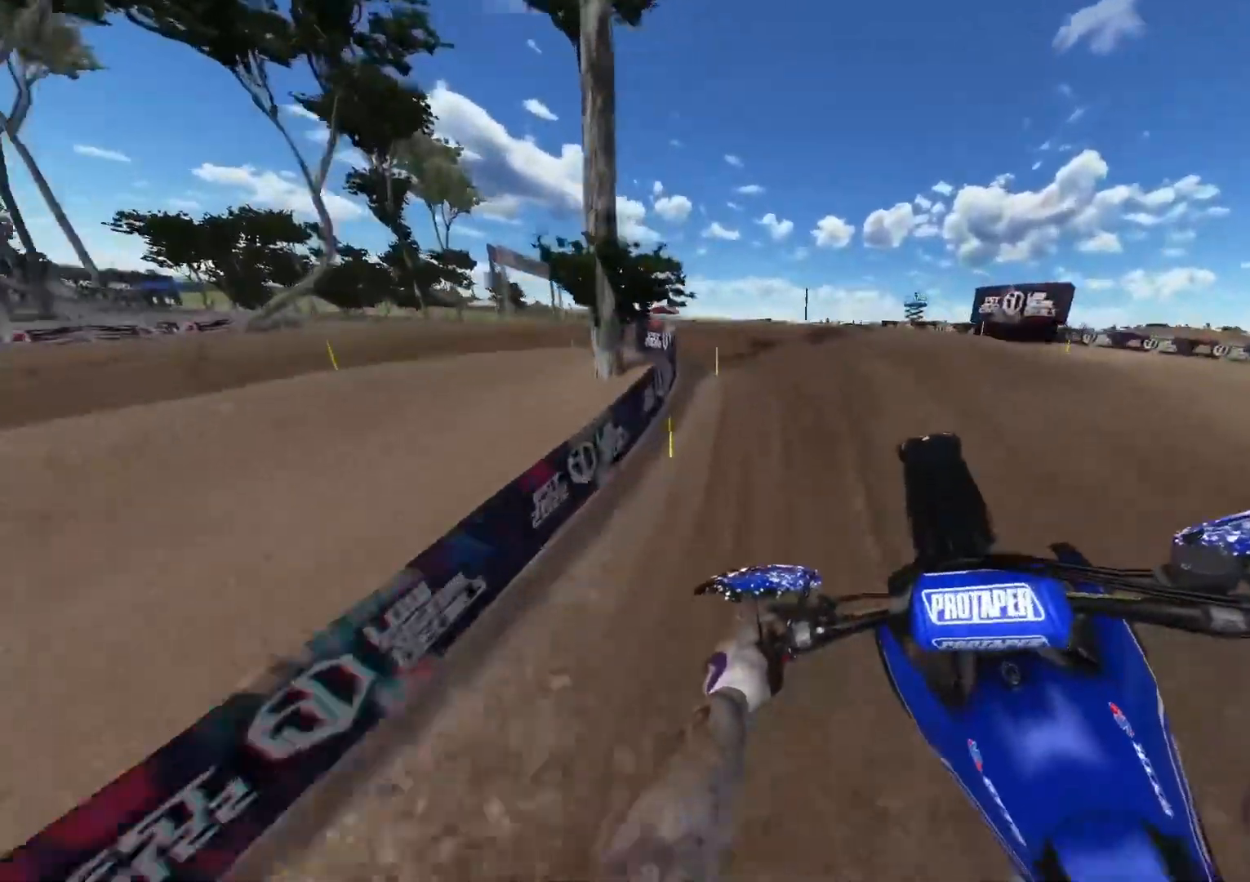
{"buttons": [], "left_stick": "up-left", "right_stick": "up", "events": [[117, "R2", "up"], [150, "left_stick", "center"], [250, "R3", "down"], [333, "R3", "up"], [400, "left_stick", "up-left"], [467, "right_stick", "up"]]}
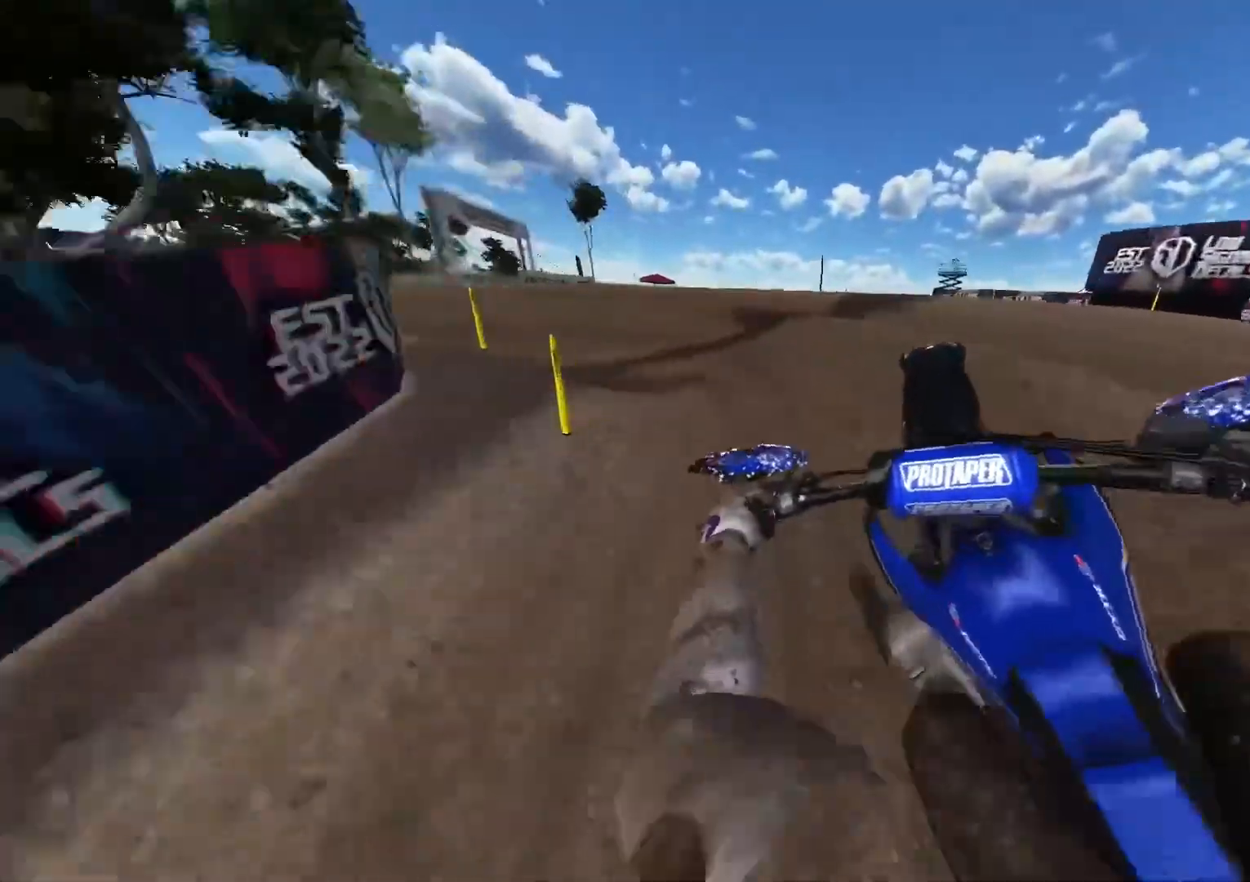
{"buttons": [], "left_stick": "up-left", "right_stick": "up-right", "events": [[50, "right_stick", "up-right"]]}
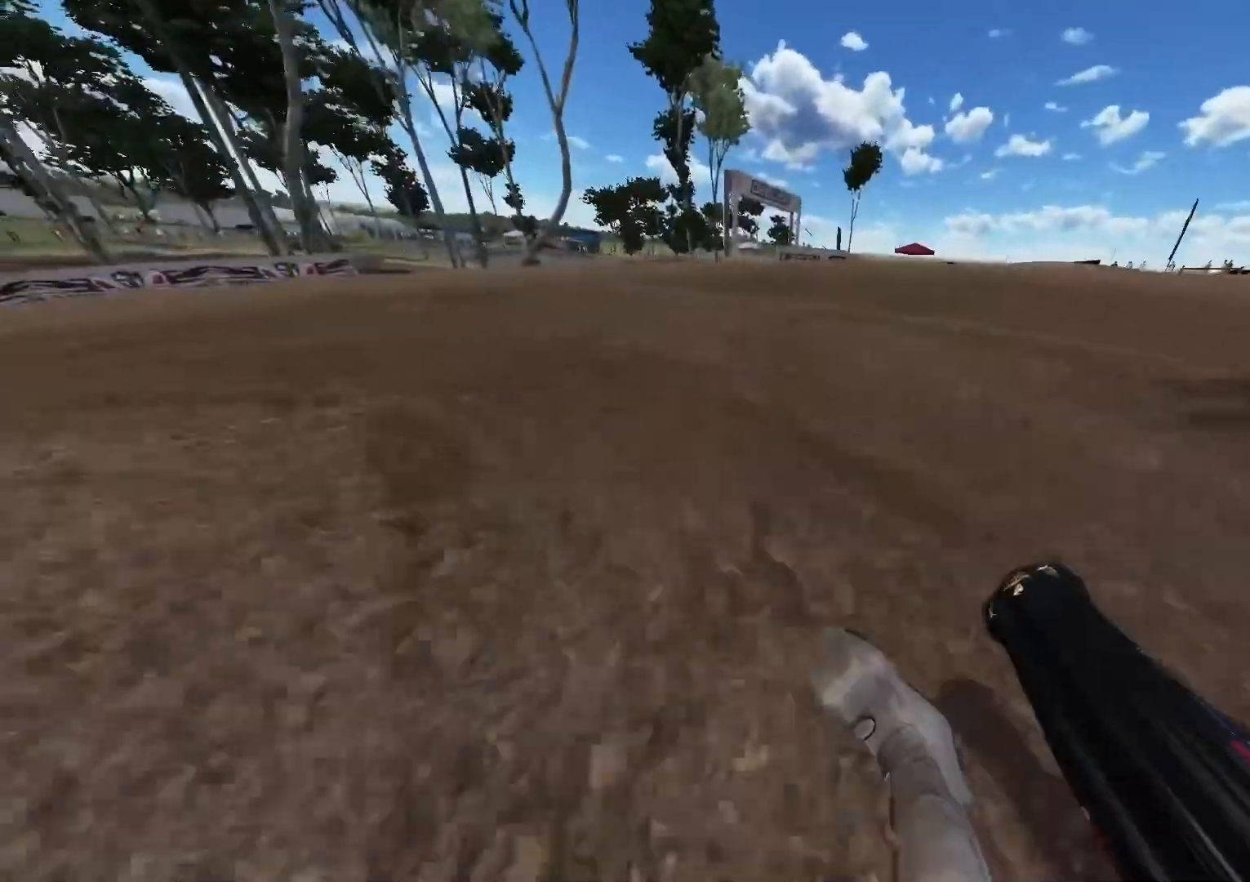
{"buttons": ["R2"], "left_stick": "up-left", "right_stick": "up-right", "events": [[50, "R2", "down"]]}
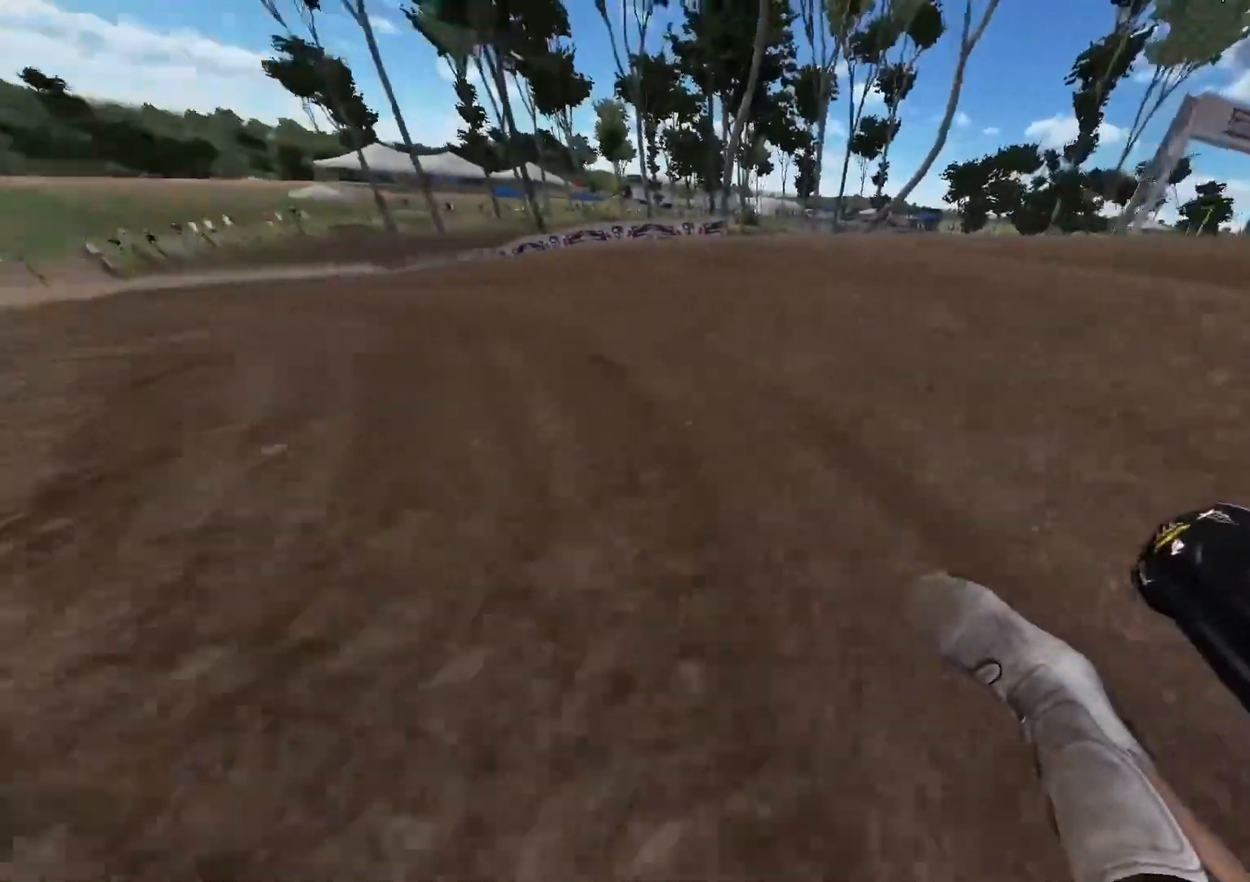
{"buttons": ["R2"], "left_stick": "up-left", "right_stick": "center", "events": [[433, "right_stick", "center"]]}
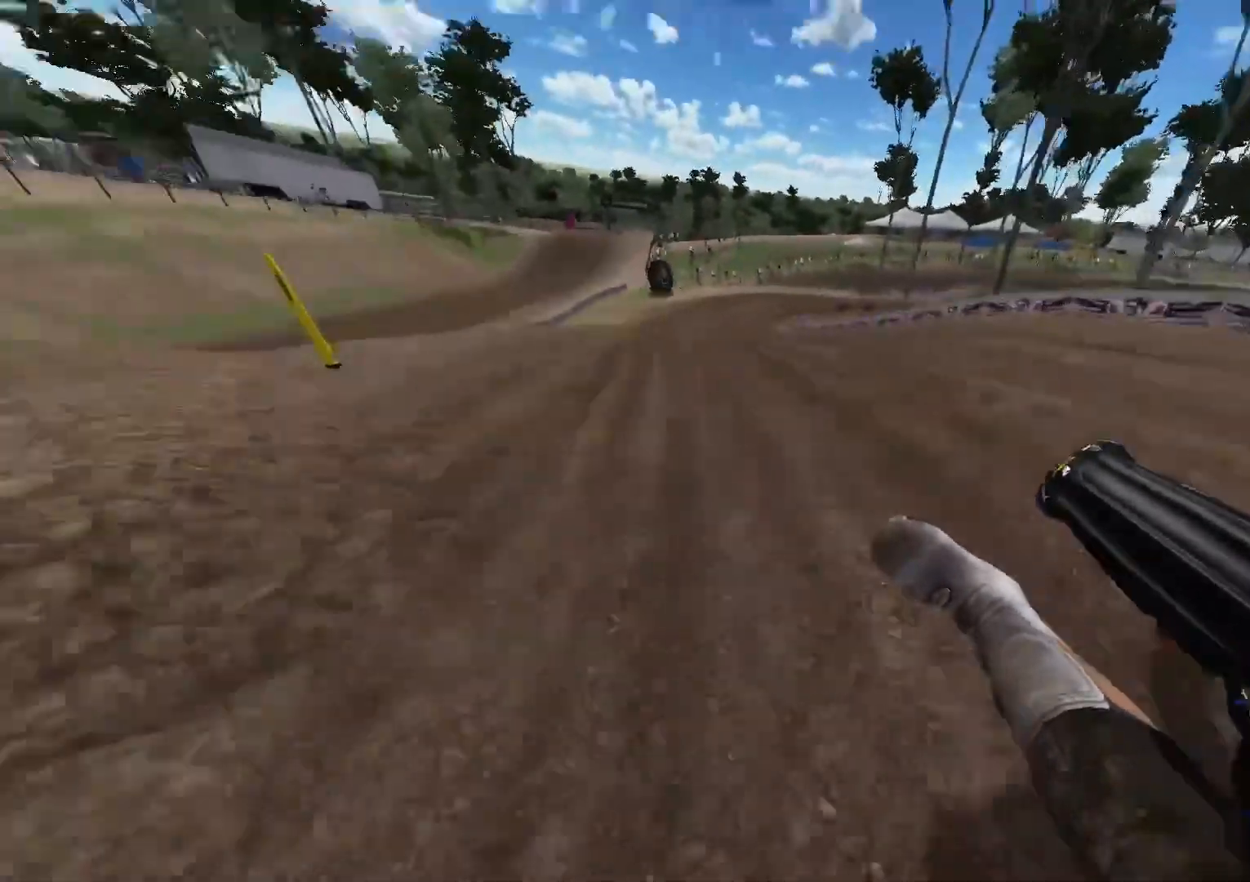
{"buttons": ["L1", "R3"], "left_stick": "center", "right_stick": "center", "events": [[83, "X", "down"], [83, "left_stick", "center"], [150, "X", "up"], [167, "R2", "up"], [317, "R2", "down"], [383, "L1", "down"], [467, "R2", "up"], [483, "R3", "down"]]}
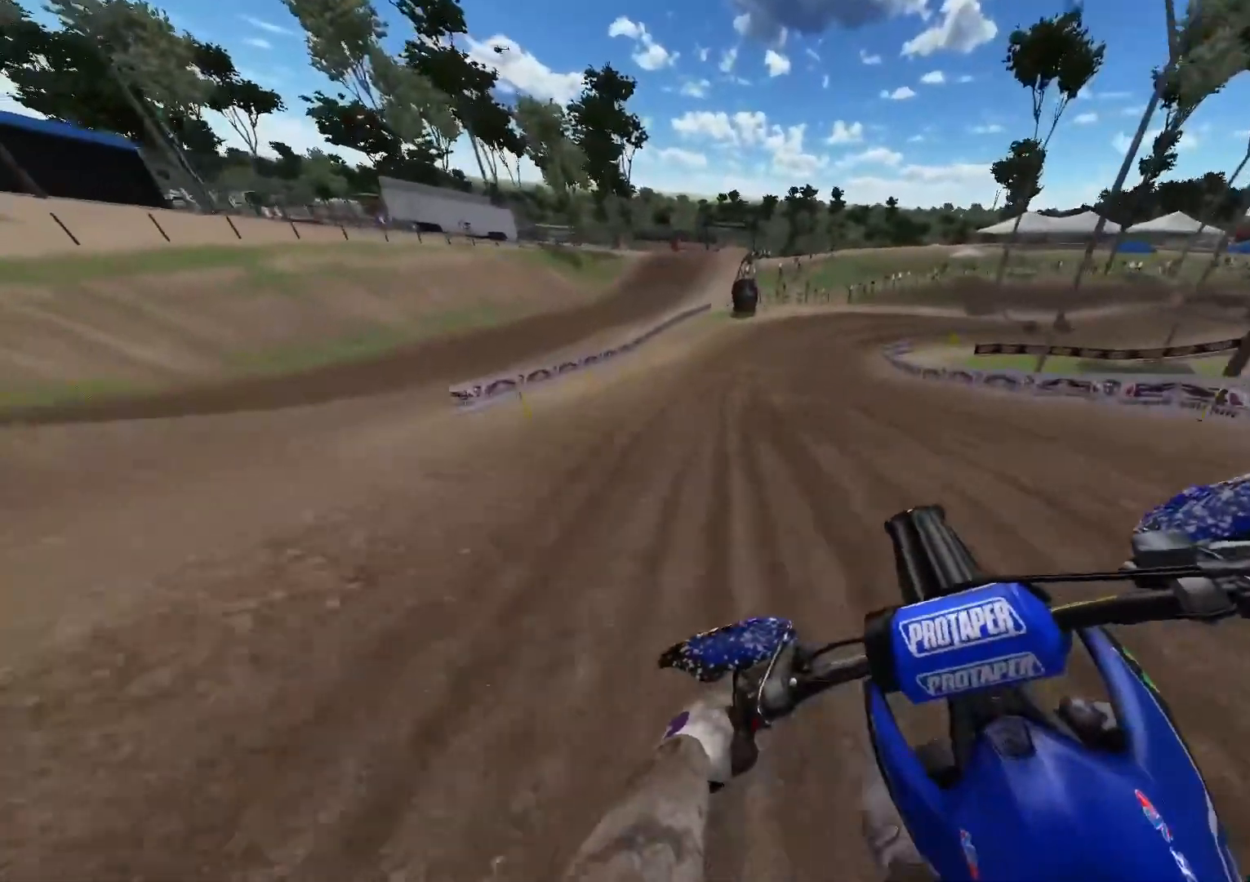
{"buttons": ["R2"], "left_stick": "center", "right_stick": "down", "events": [[17, "L1", "up"], [67, "left_stick", "right"], [83, "R3", "up"], [133, "R2", "down"], [250, "left_stick", "center"], [500, "right_stick", "down"]]}
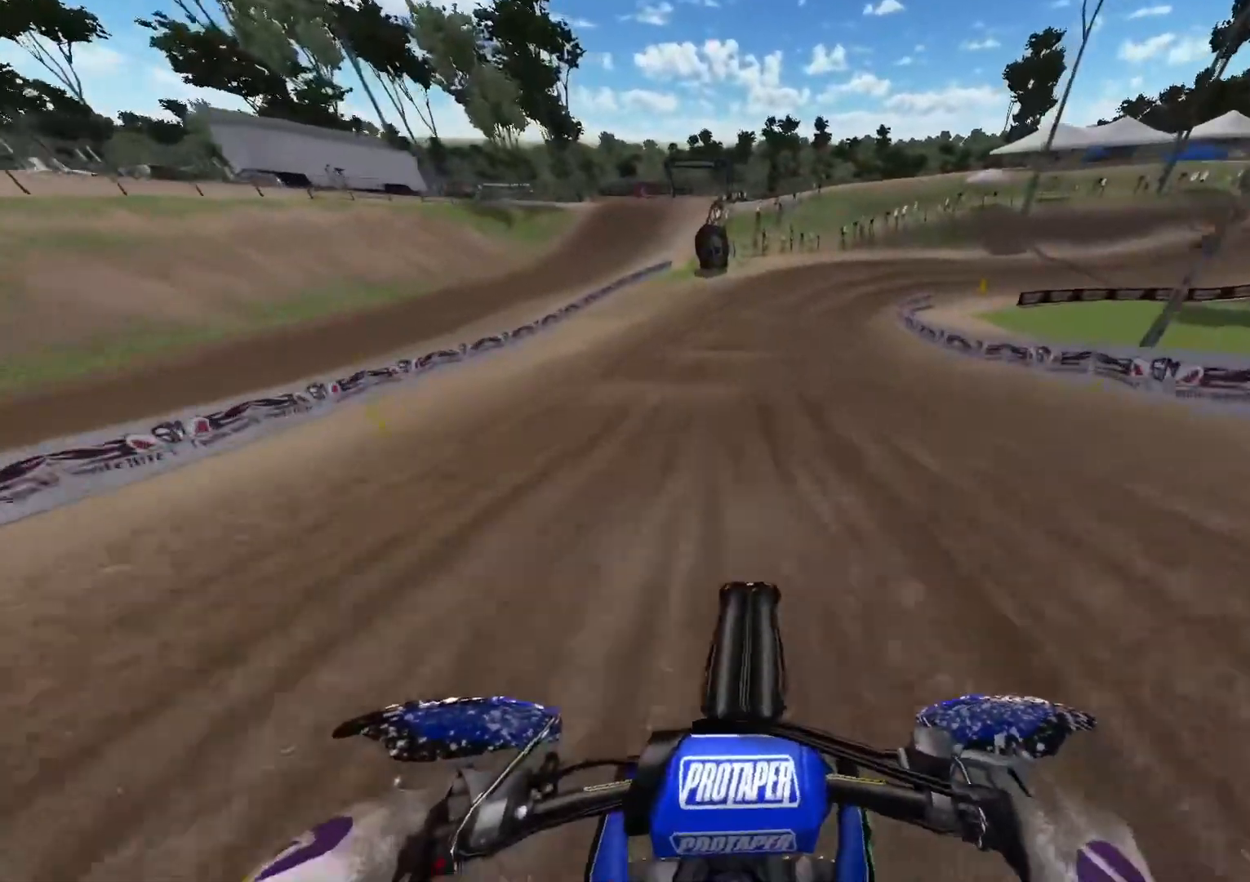
{"buttons": ["R2"], "left_stick": "right", "right_stick": "down", "events": [[117, "left_stick", "right"]]}
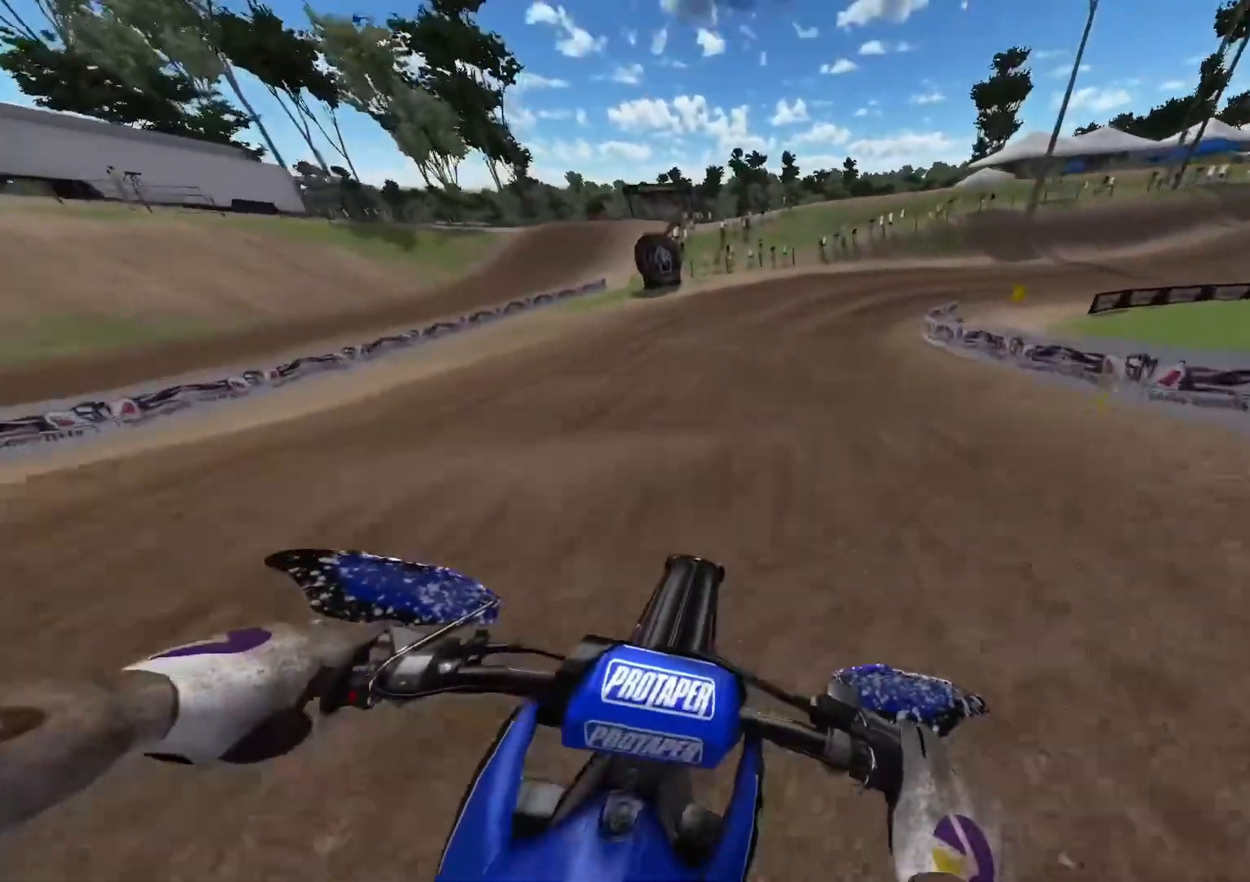
{"buttons": ["R2"], "left_stick": "right", "right_stick": "down", "events": []}
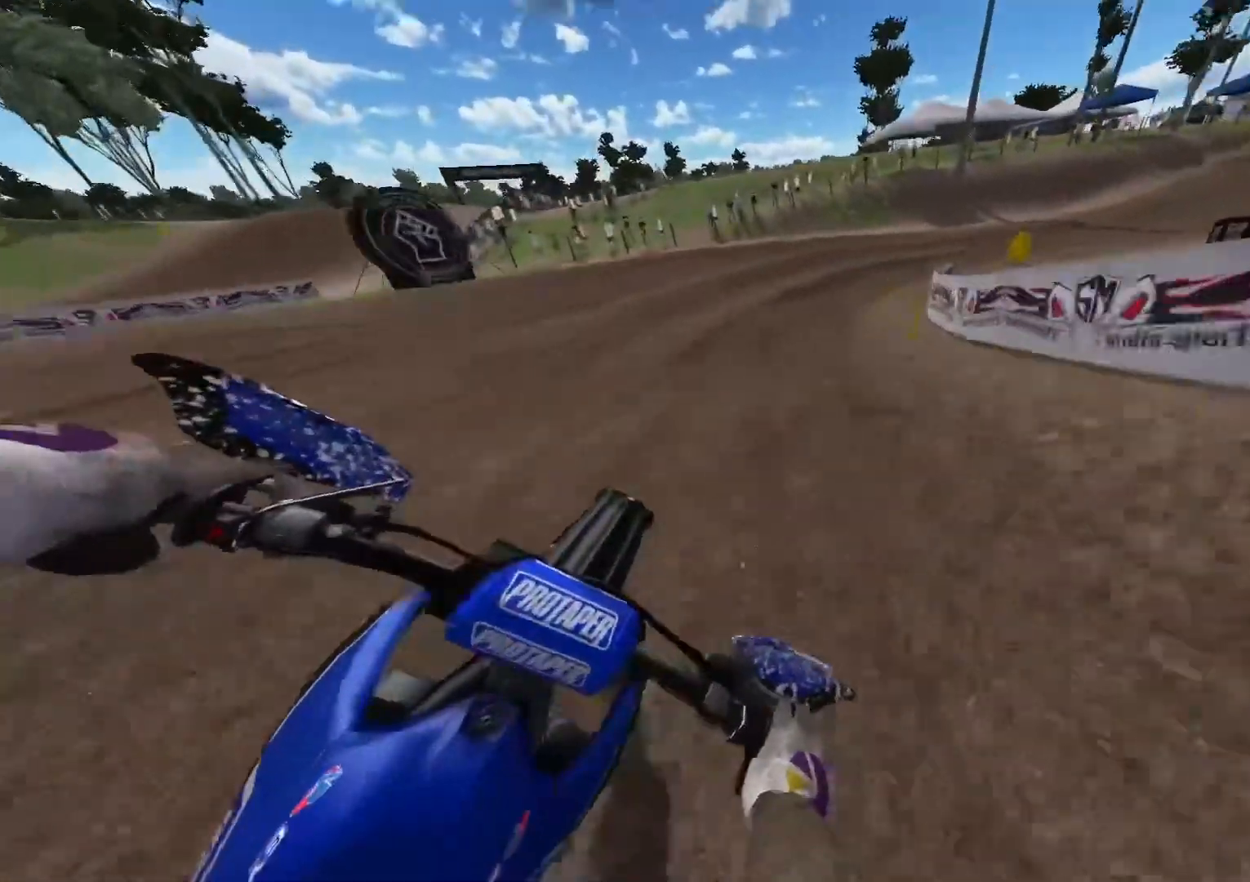
{"buttons": ["R2"], "left_stick": "right", "right_stick": "down", "events": []}
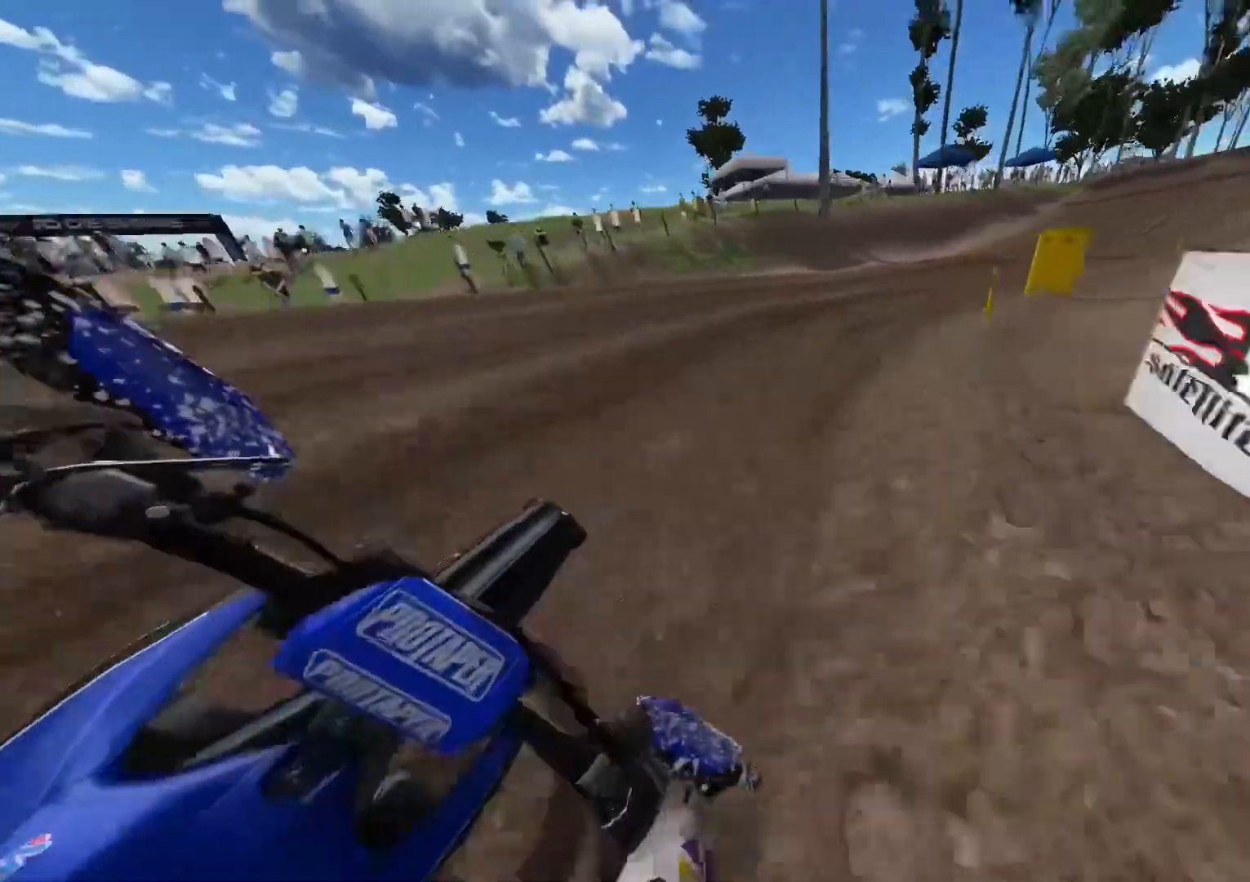
{"buttons": ["R2"], "left_stick": "right", "right_stick": "down", "events": []}
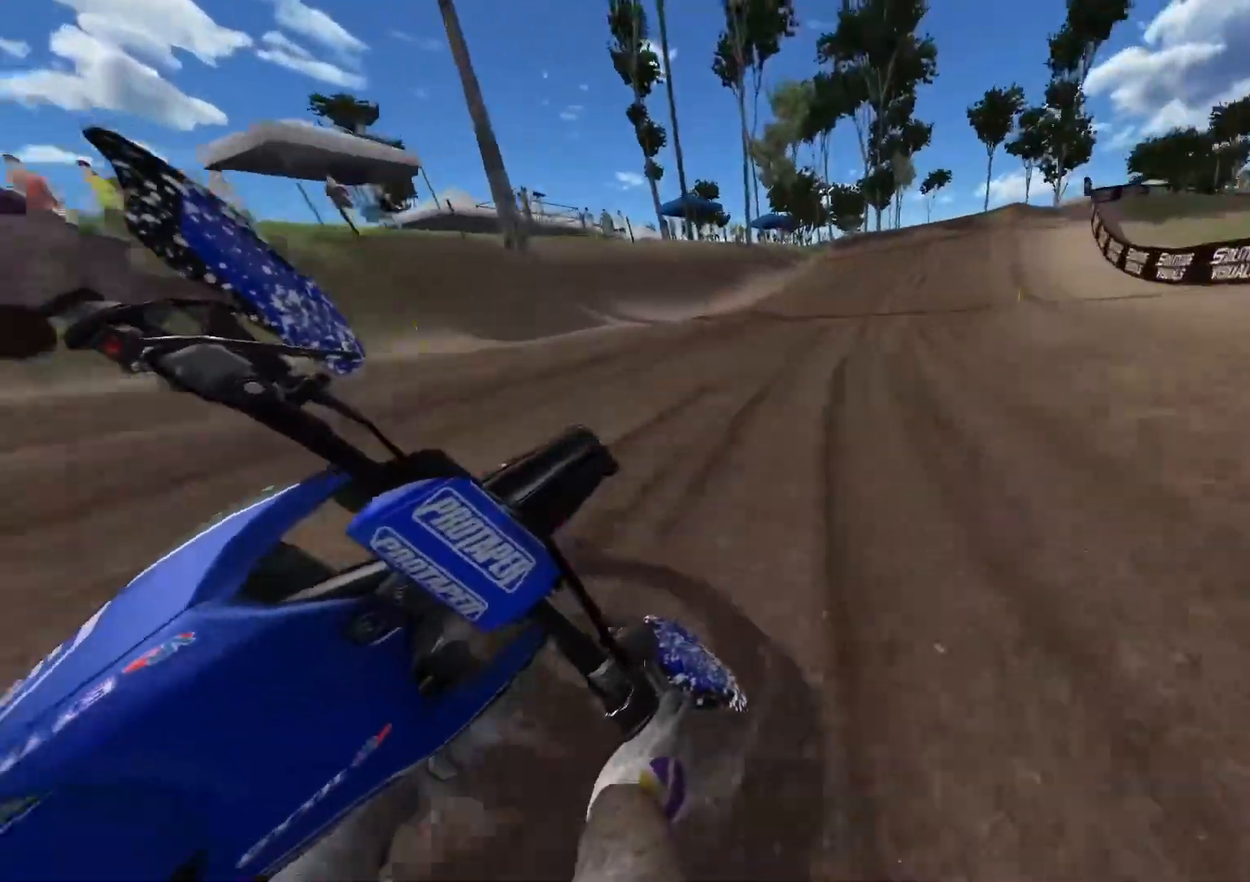
{"buttons": ["R2"], "left_stick": "right", "right_stick": "center", "events": [[83, "R3", "down"], [167, "right_stick", "center"], [183, "R3", "up"]]}
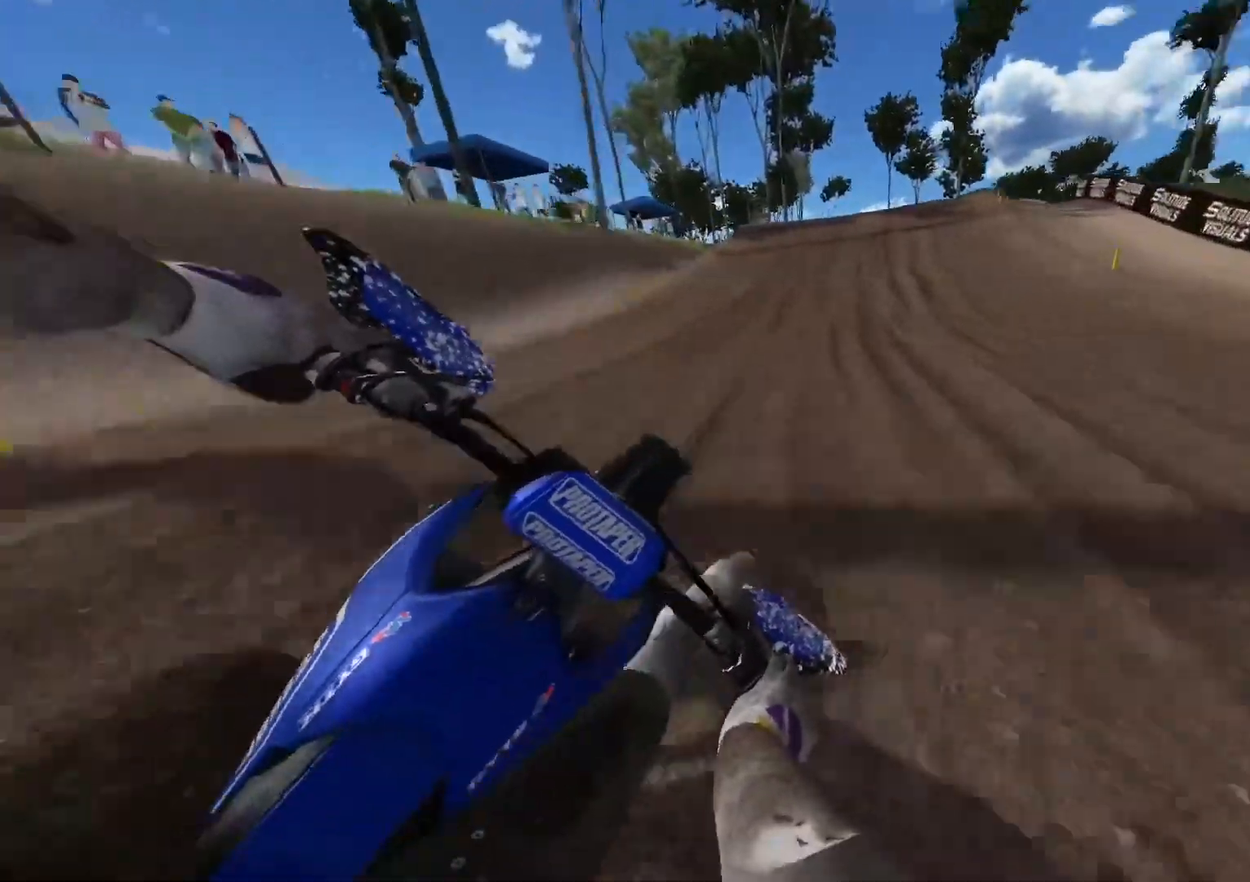
{"buttons": [], "left_stick": "right", "right_stick": "center", "events": [[250, "R3", "down"], [317, "R3", "up"], [383, "R2", "up"]]}
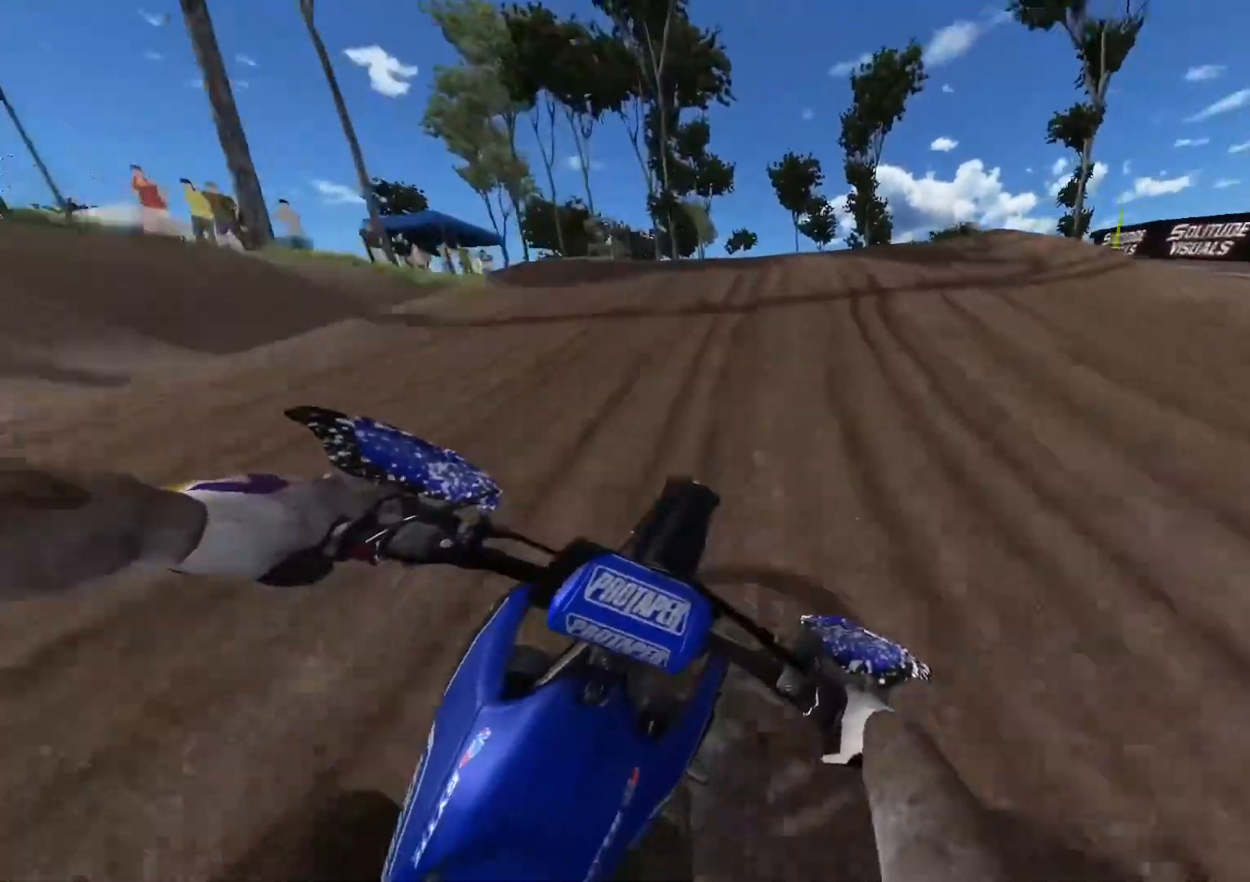
{"buttons": [], "left_stick": "right", "right_stick": "up-left", "events": [[467, "right_stick", "up-left"]]}
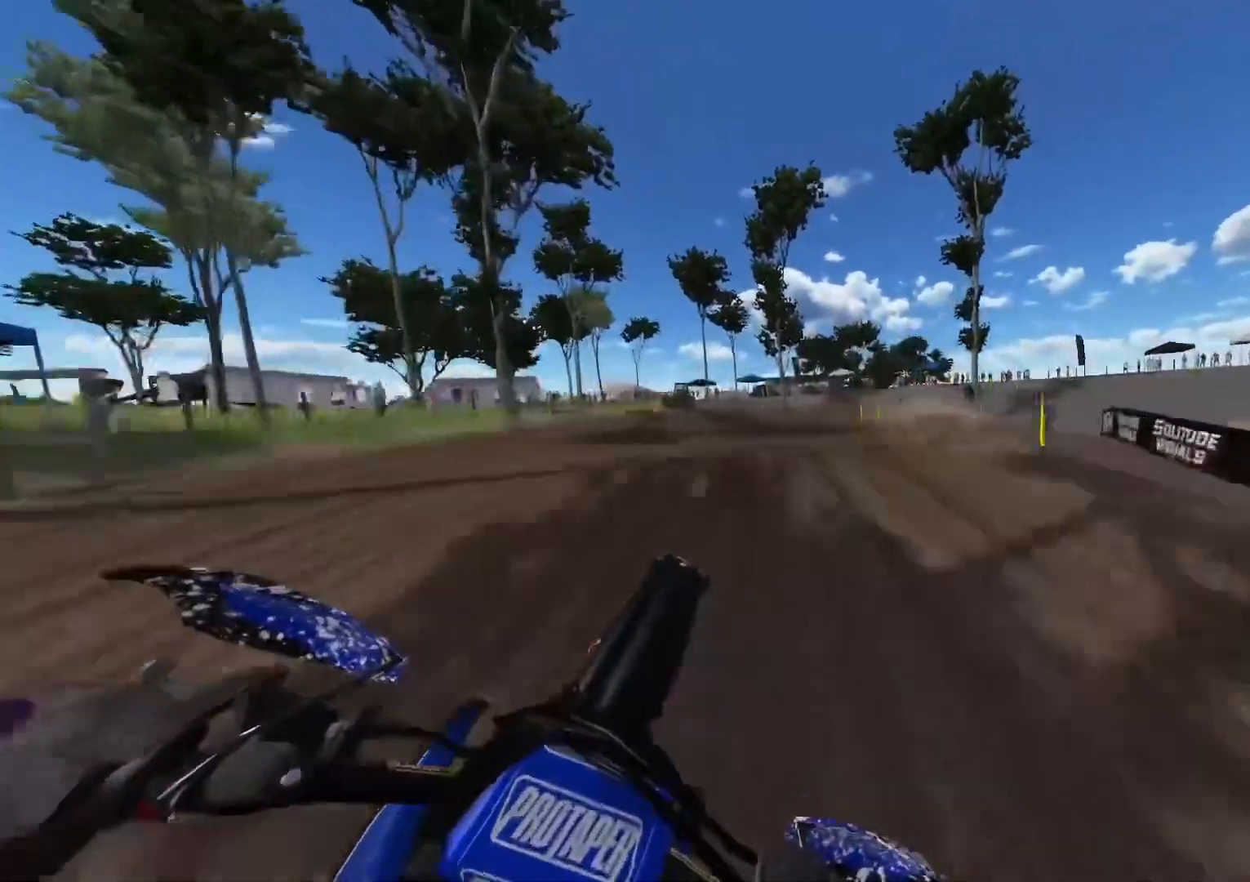
{"buttons": ["R3"], "left_stick": "right", "right_stick": "center", "events": [[83, "right_stick", "up"], [283, "right_stick", "up-left"], [433, "R3", "down"], [433, "right_stick", "center"]]}
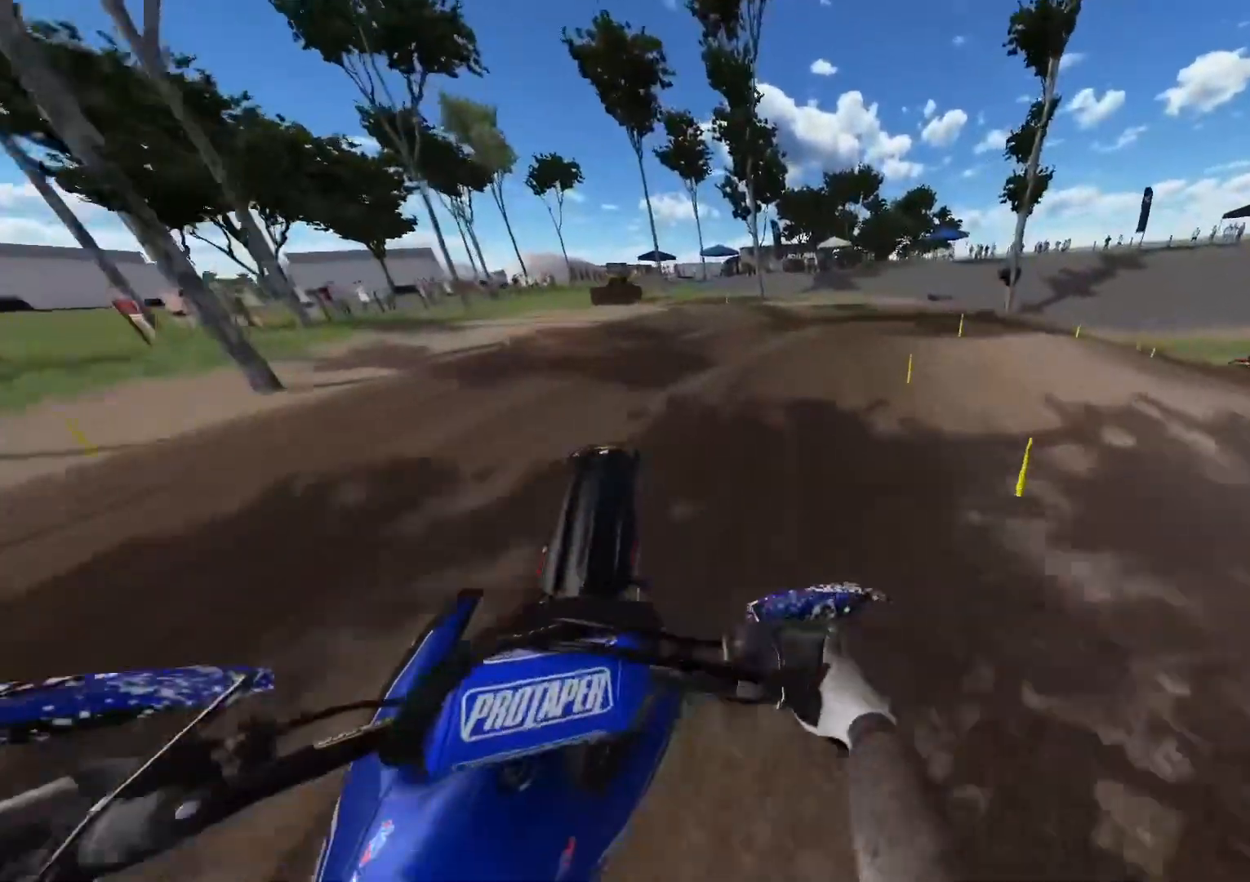
{"buttons": [], "left_stick": "right", "right_stick": "up-left", "events": [[33, "R3", "up"], [200, "right_stick", "up-left"]]}
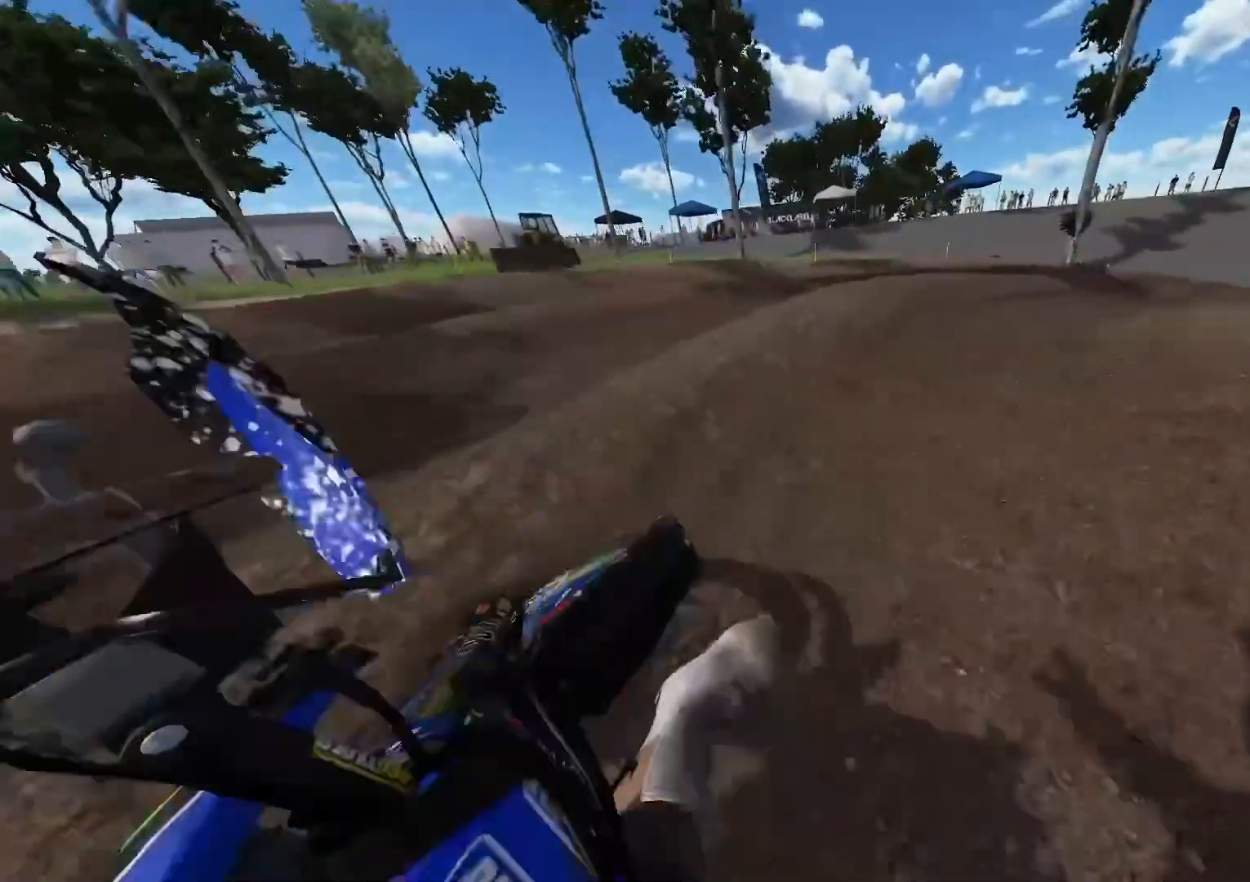
{"buttons": [], "left_stick": "center", "right_stick": "up-left", "events": [[17, "R2", "down"], [350, "R2", "up"], [500, "left_stick", "center"]]}
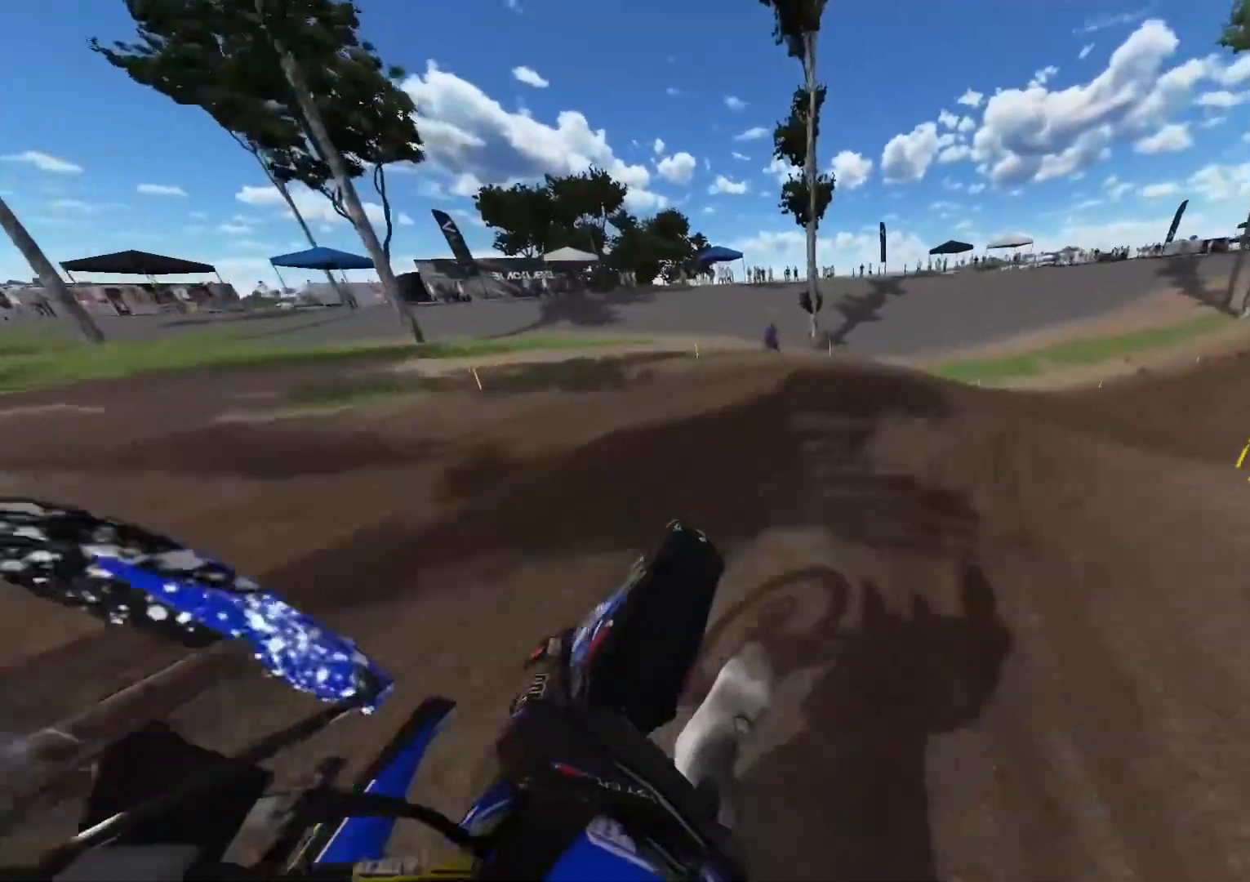
{"buttons": ["R2"], "left_stick": "right", "right_stick": "up-left", "events": [[67, "left_stick", "left"], [150, "right_stick", "center"], [233, "left_stick", "right"], [367, "R2", "down"], [383, "right_stick", "up-left"]]}
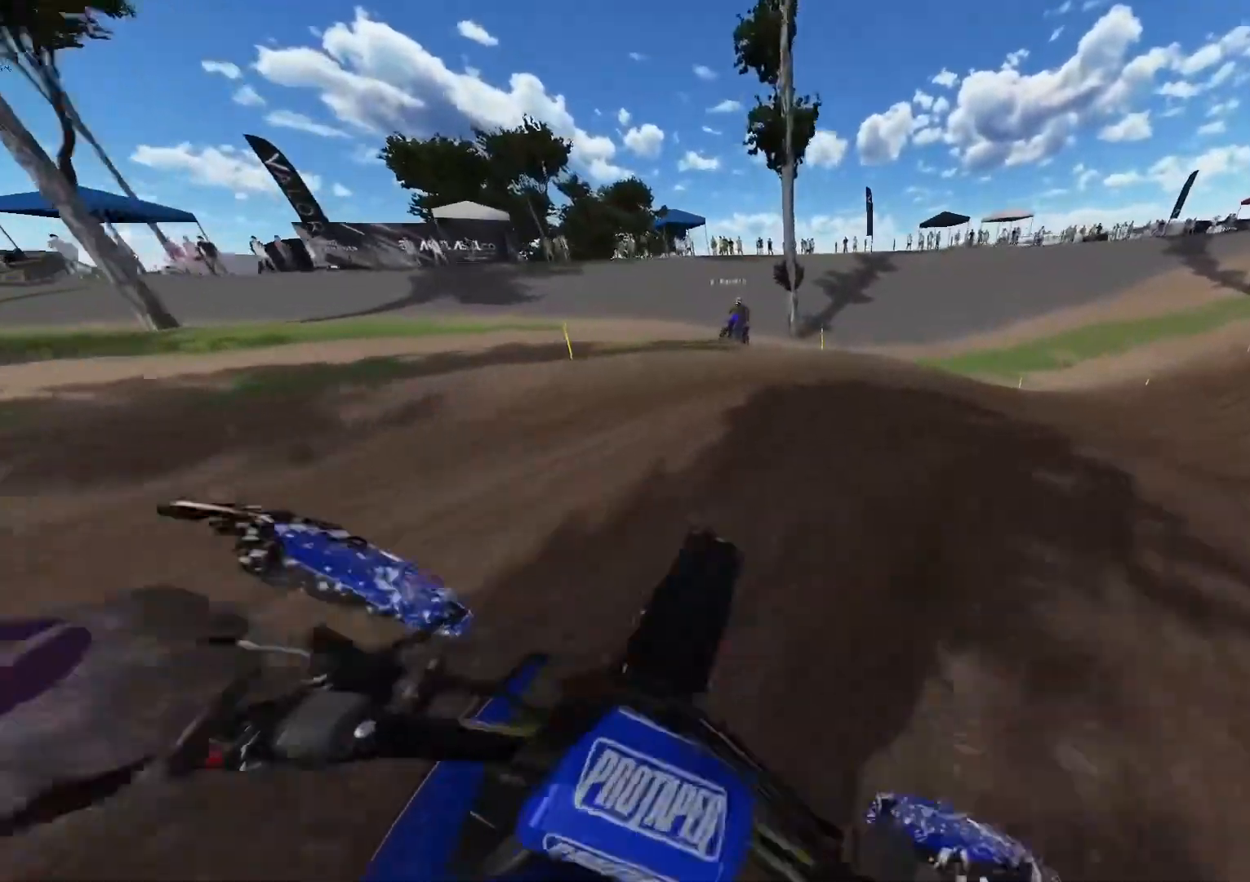
{"buttons": ["R2"], "left_stick": "right", "right_stick": "center", "events": [[50, "right_stick", "center"], [317, "L1", "down"], [433, "L1", "up"]]}
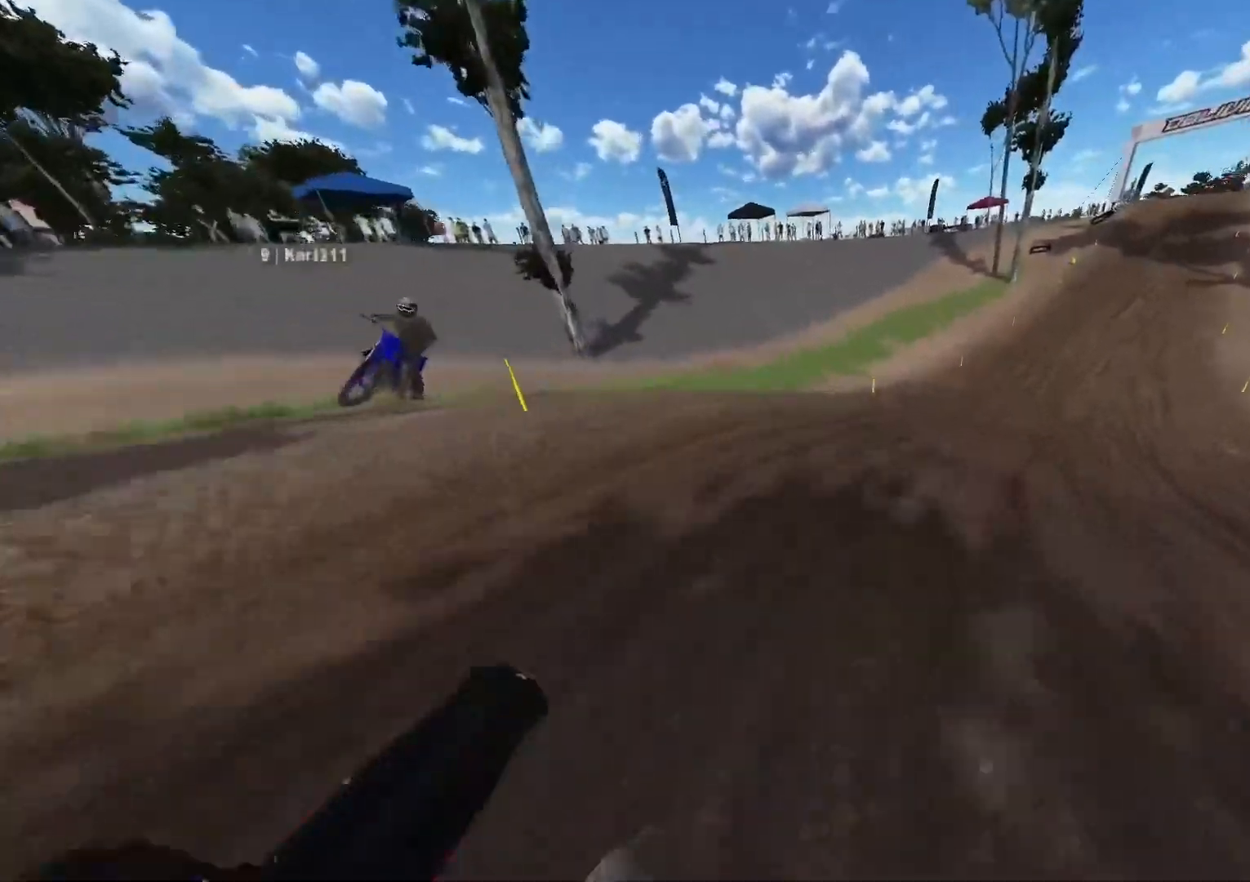
{"buttons": ["R2"], "left_stick": "right", "right_stick": "center", "events": [[367, "L1", "down"], [467, "L1", "up"]]}
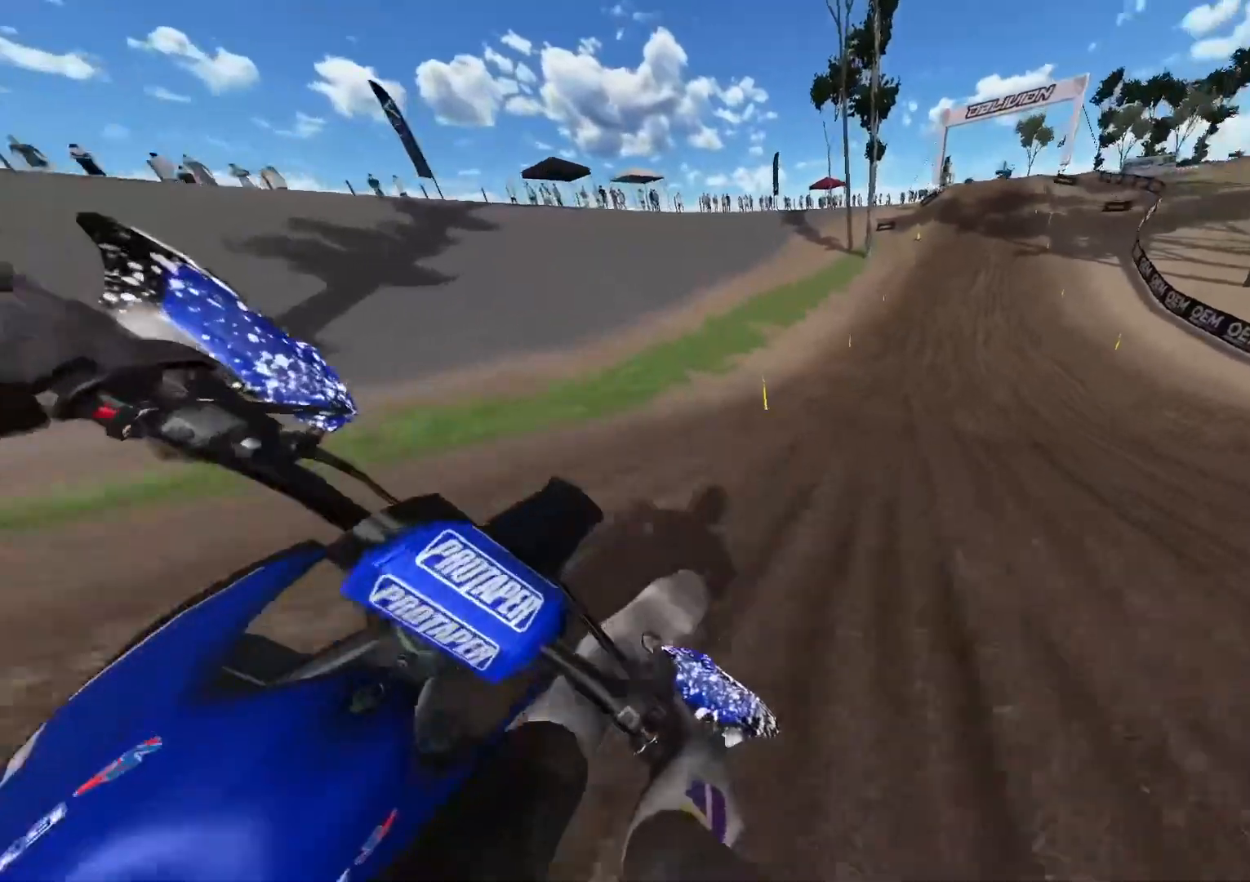
{"buttons": ["R2"], "left_stick": "center", "right_stick": "down", "events": [[200, "R3", "down"], [317, "R3", "up"], [367, "left_stick", "center"], [383, "right_stick", "down"]]}
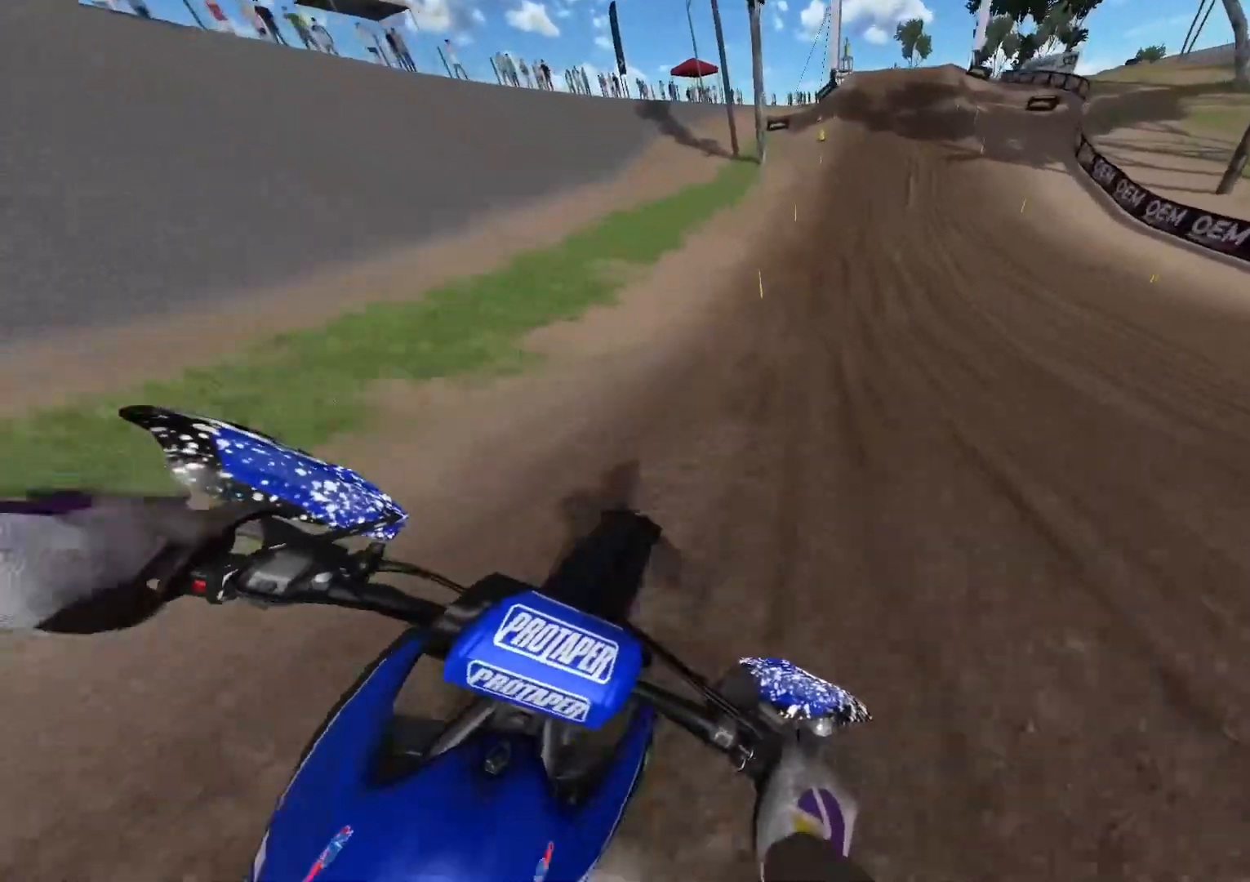
{"buttons": ["R2"], "left_stick": "center", "right_stick": "down", "events": []}
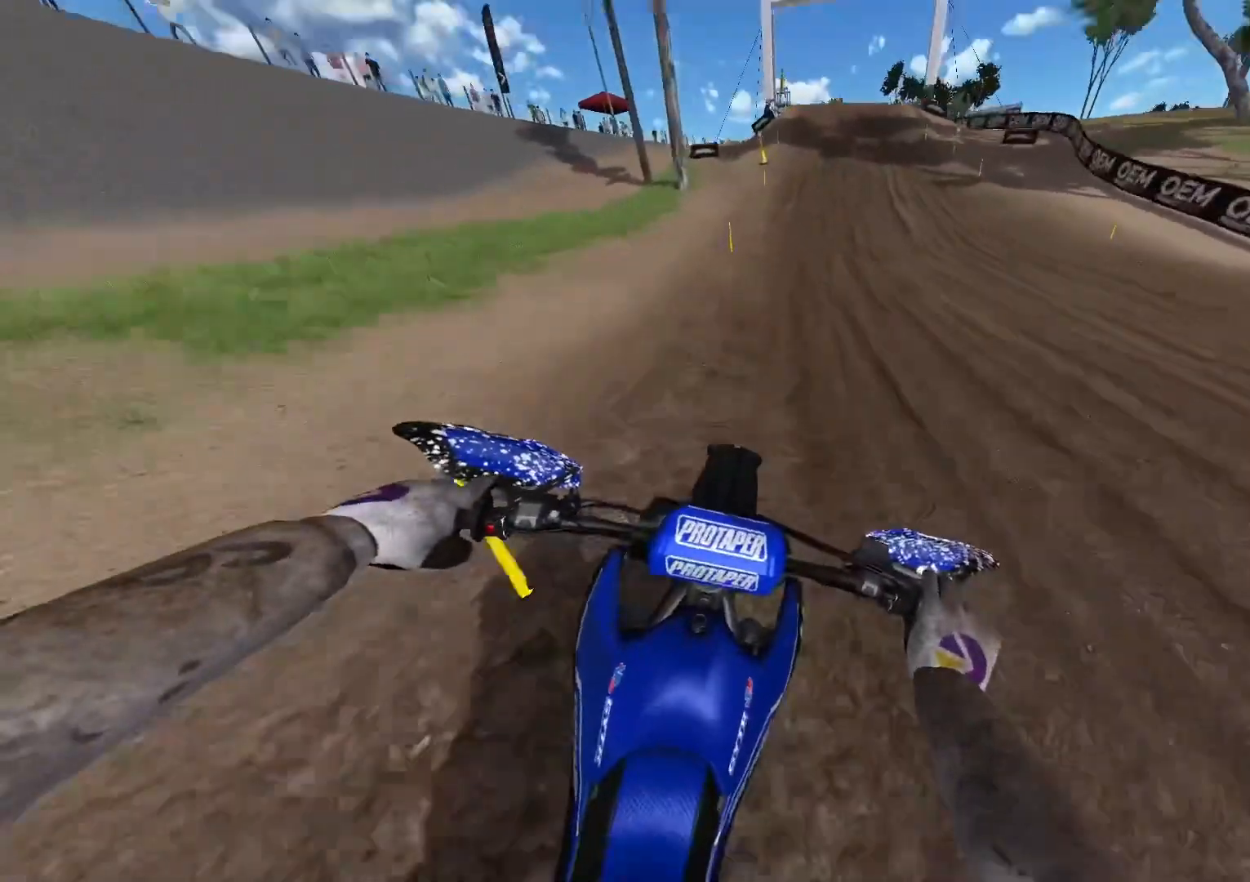
{"buttons": ["R2"], "left_stick": "center", "right_stick": "down", "events": []}
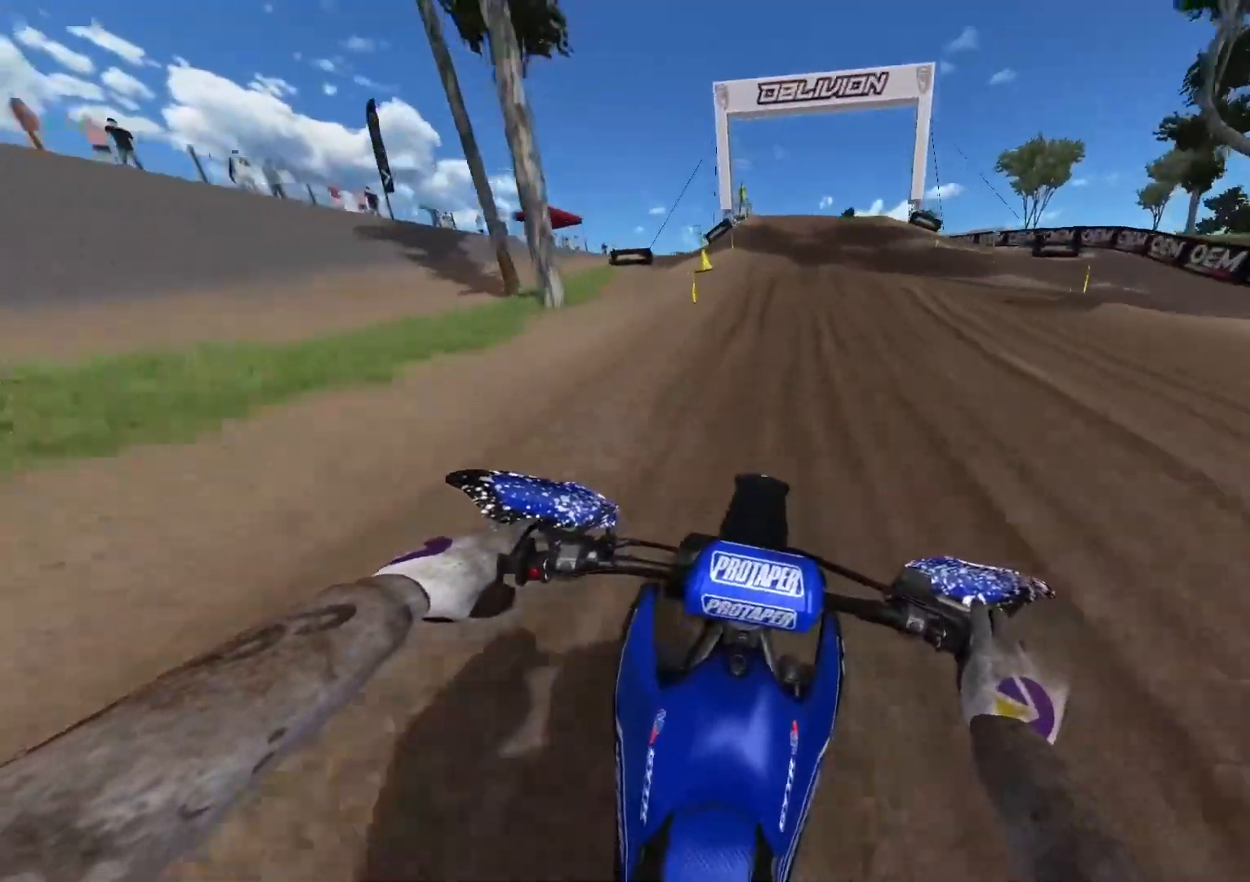
{"buttons": ["R2"], "left_stick": "center", "right_stick": "down", "events": []}
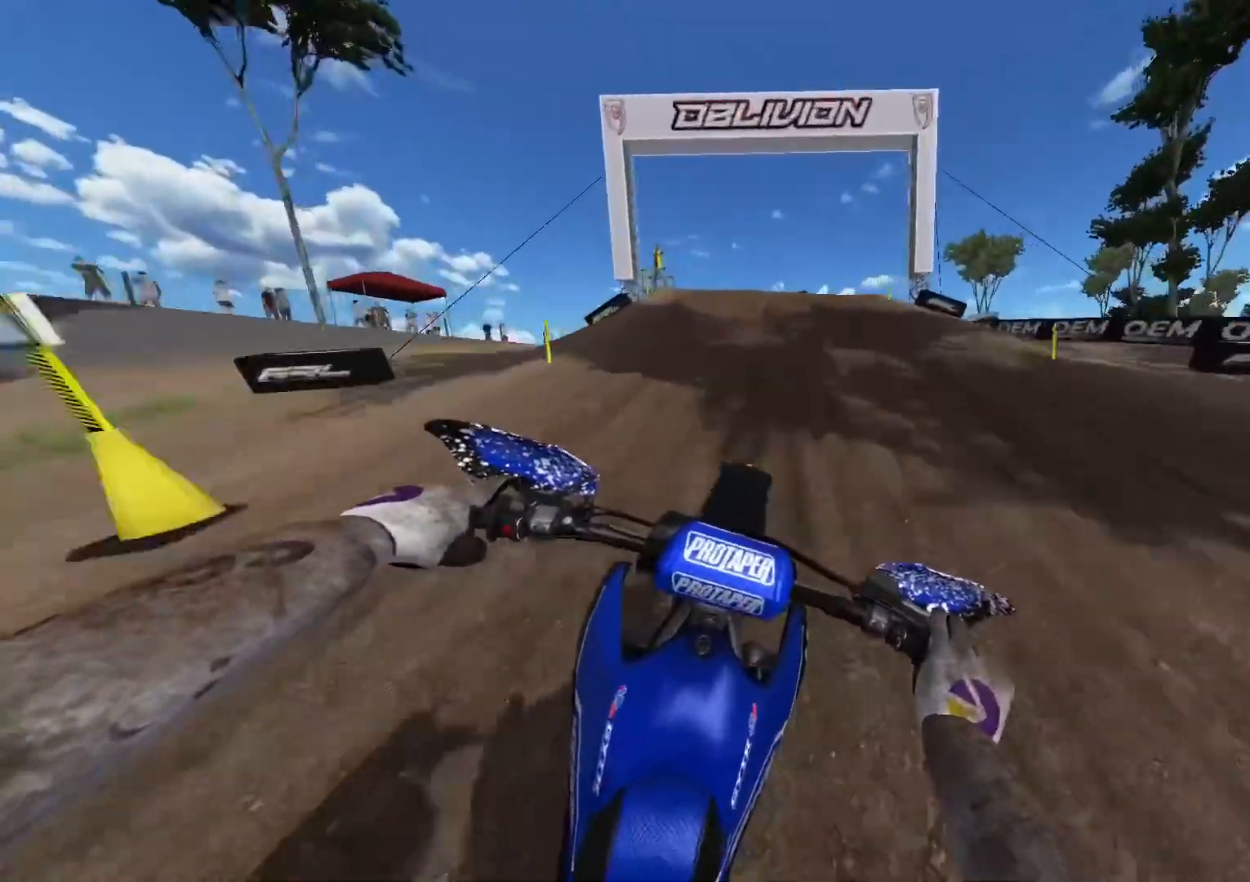
{"buttons": ["R2"], "left_stick": "center", "right_stick": "center", "events": [[500, "right_stick", "center"]]}
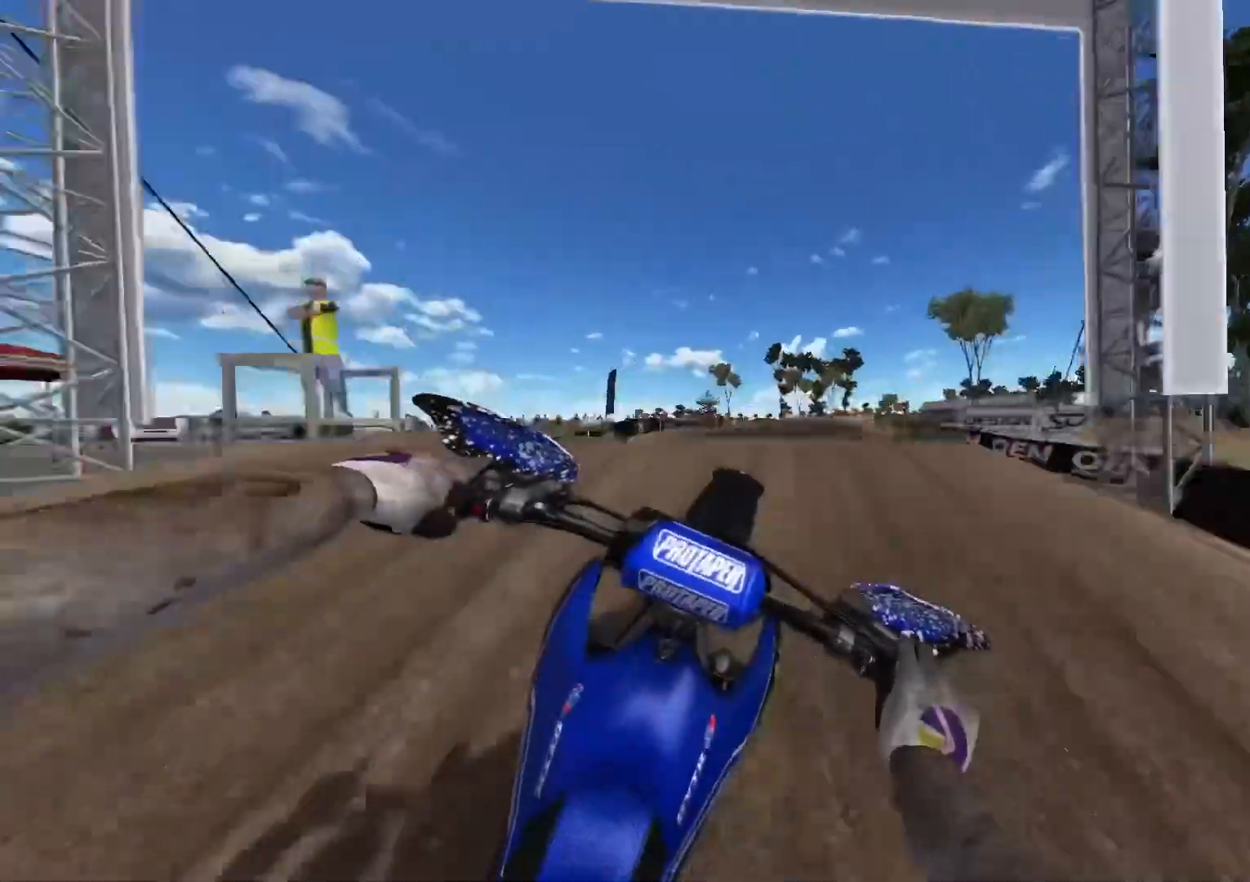
{"buttons": [], "left_stick": "right", "right_stick": "up", "events": [[167, "R2", "up"], [250, "left_stick", "right"], [267, "right_stick", "up"]]}
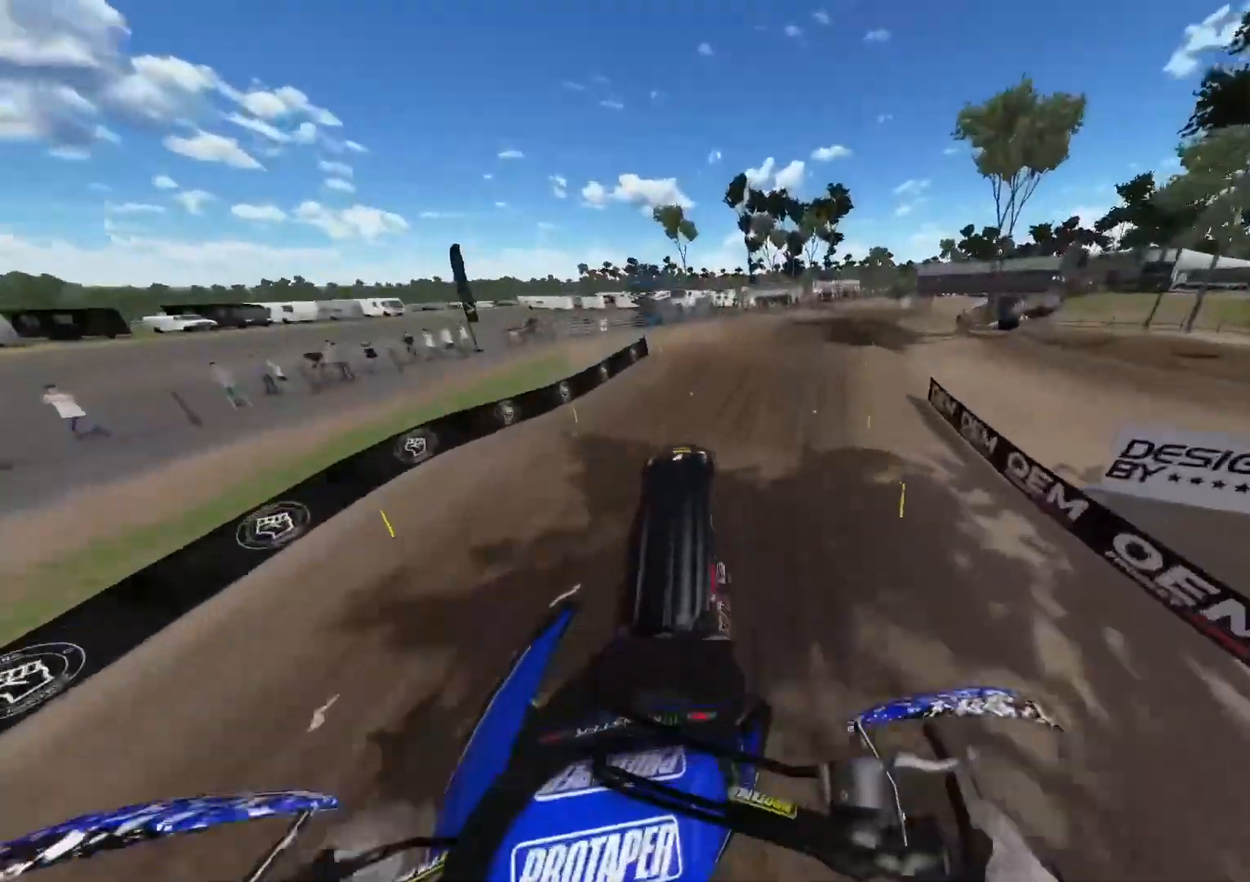
{"buttons": [], "left_stick": "right", "right_stick": "up", "events": []}
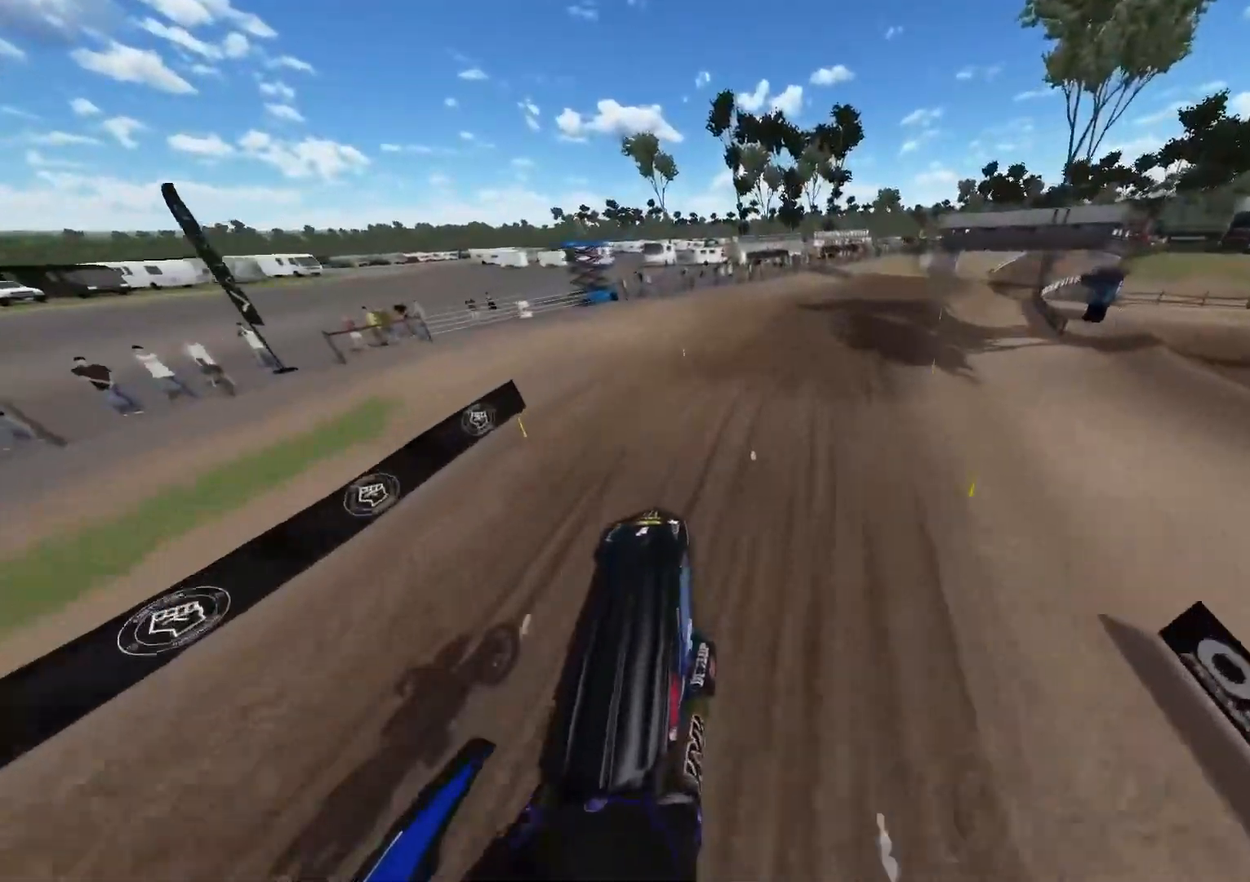
{"buttons": ["R2"], "left_stick": "center", "right_stick": "center", "events": [[283, "right_stick", "center"], [350, "R2", "down"], [467, "left_stick", "center"]]}
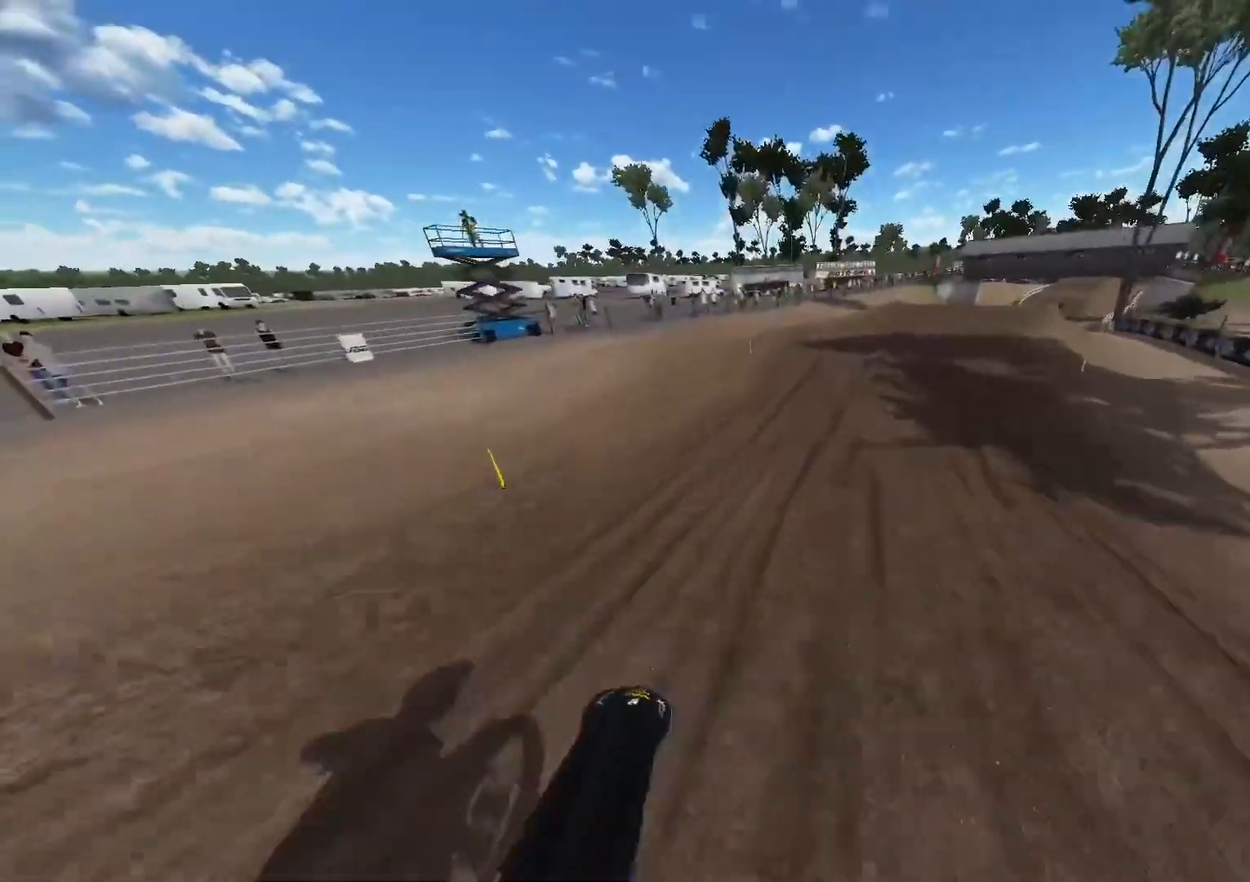
{"buttons": ["R2"], "left_stick": "center", "right_stick": "up", "events": [[33, "left_stick", "right"], [383, "right_stick", "up"], [450, "left_stick", "center"]]}